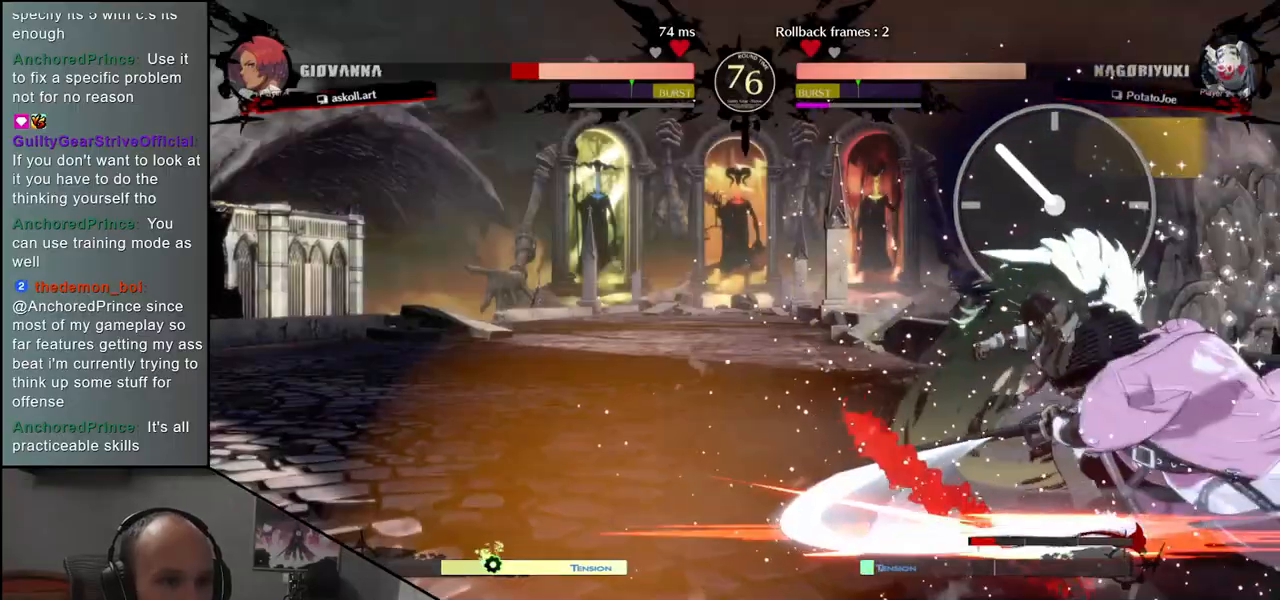
Gameplay with a controller (arcade stick); each line is a JSON object with the inputs held at the frame after it. "events" lists button and stick changes between this image and that frame as [ms after this image, input, new state], when the widget could be followed in between. Not read: L3 R3 other_buttons.
{"buttons": [], "left_stick": "center", "events": [[17, "L1", "down"], [100, "L1", "up"], [200, "L1", "down"], [283, "L1", "up"]]}
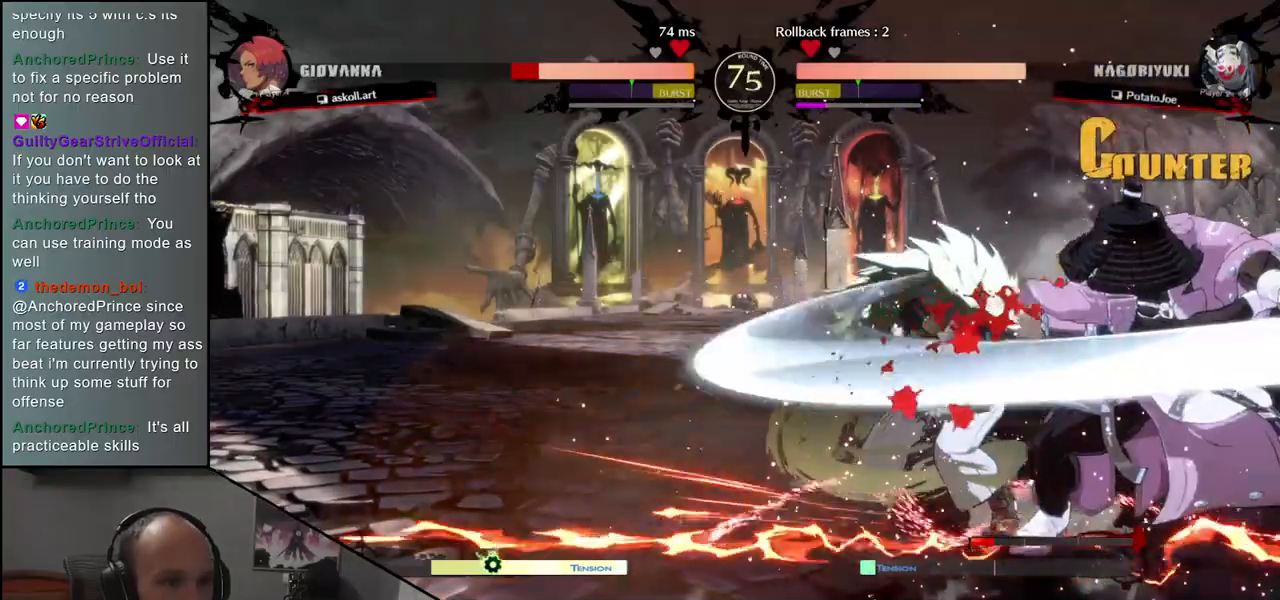
{"buttons": [], "left_stick": "center", "events": [[100, "left_stick", "right"], [217, "left_stick", "down"], [283, "left_stick", "left"], [300, "CROSS", "down"], [367, "CROSS", "up"], [417, "left_stick", "center"]]}
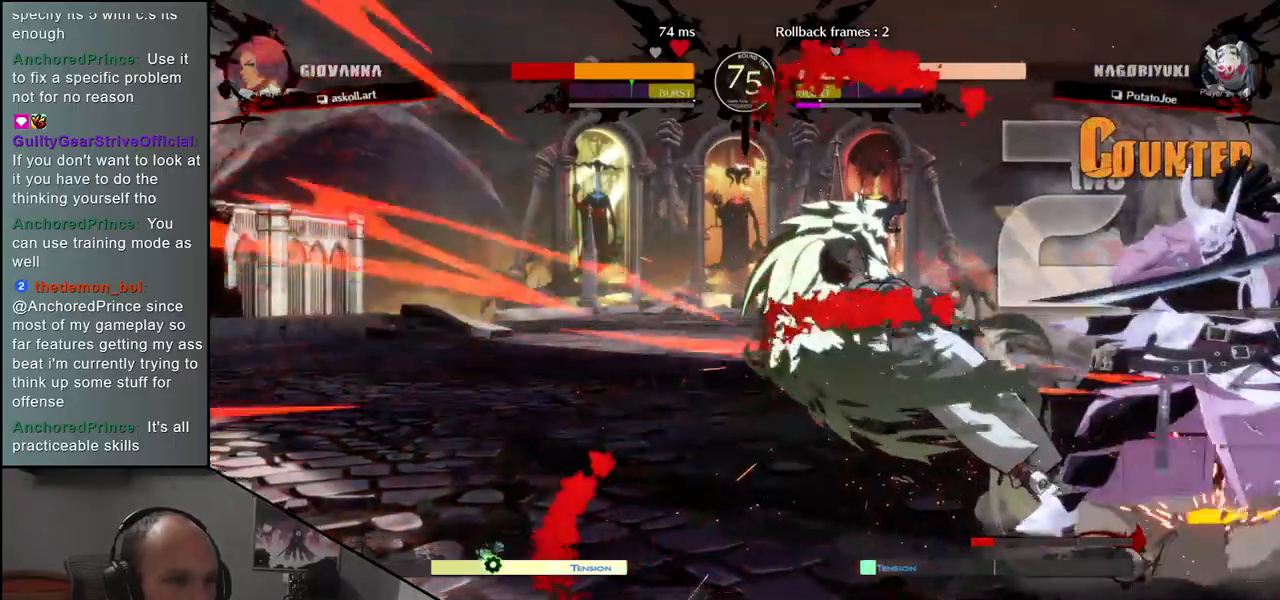
{"buttons": [], "left_stick": "left", "events": [[500, "left_stick", "left"]]}
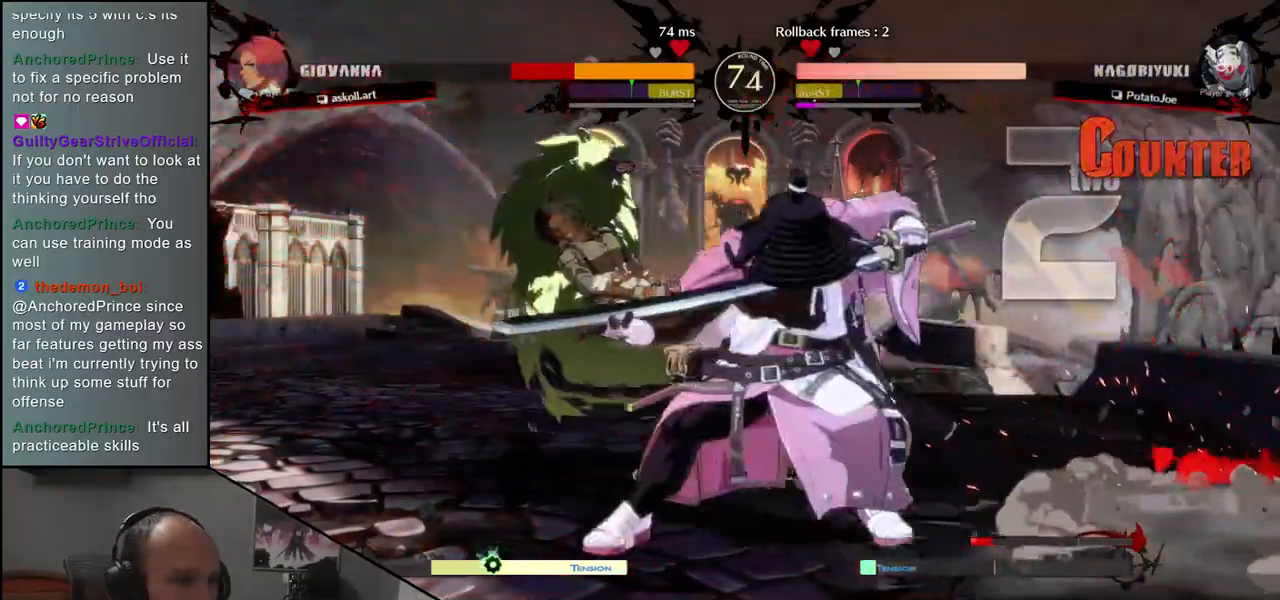
{"buttons": [], "left_stick": "left", "events": [[50, "L1", "down"], [133, "L1", "up"], [217, "L1", "down"], [300, "L1", "up"]]}
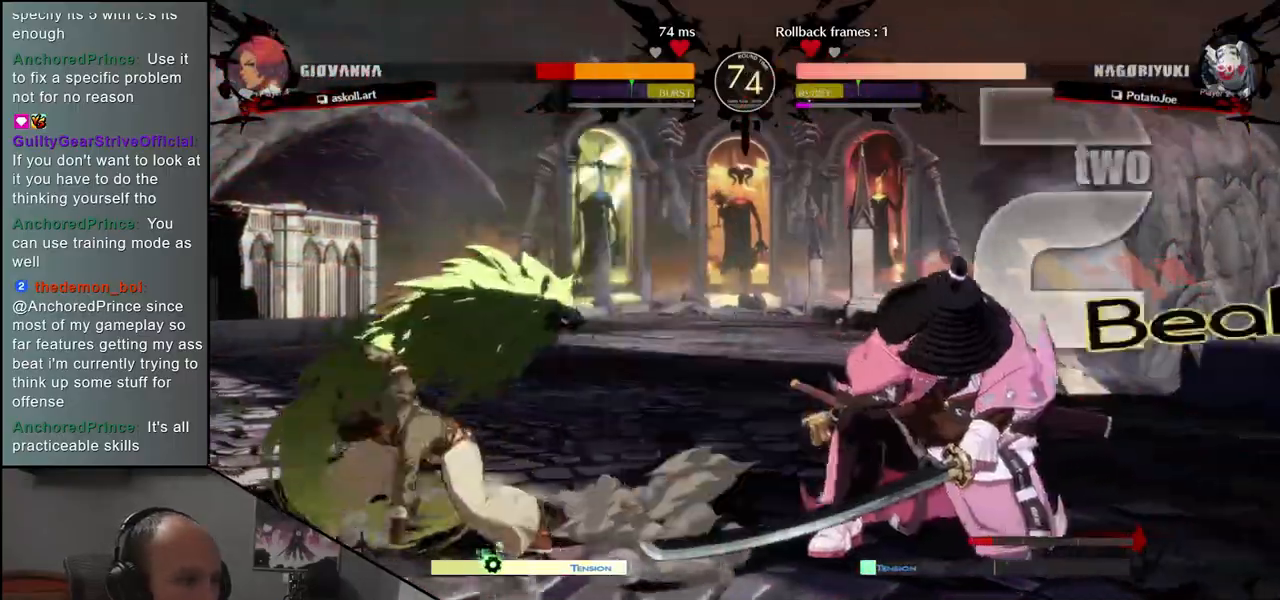
{"buttons": ["L1"], "left_stick": "down-right", "events": [[167, "left_stick", "center"], [267, "left_stick", "right"], [383, "left_stick", "down-right"], [417, "L1", "down"]]}
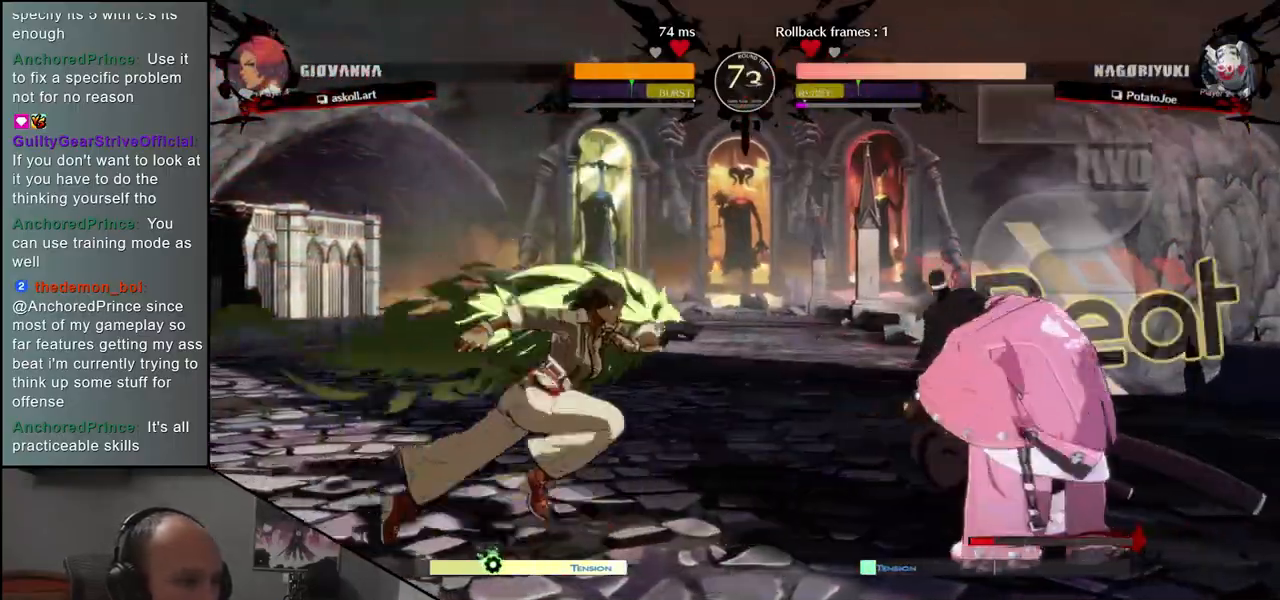
{"buttons": [], "left_stick": "right", "events": [[17, "L1", "up"], [117, "L1", "down"], [183, "L1", "up"], [283, "L1", "down"], [367, "L1", "up"], [433, "left_stick", "right"]]}
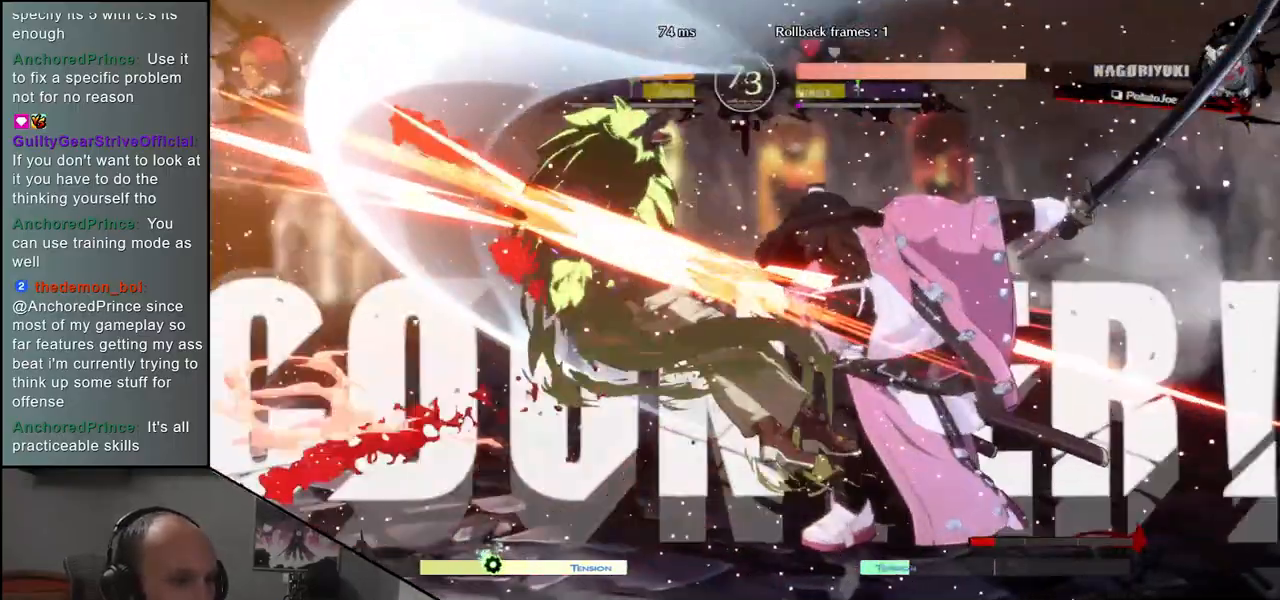
{"buttons": [], "left_stick": "center", "events": [[217, "left_stick", "down"], [267, "left_stick", "left"], [283, "CROSS", "down"], [350, "CROSS", "up"], [383, "left_stick", "center"]]}
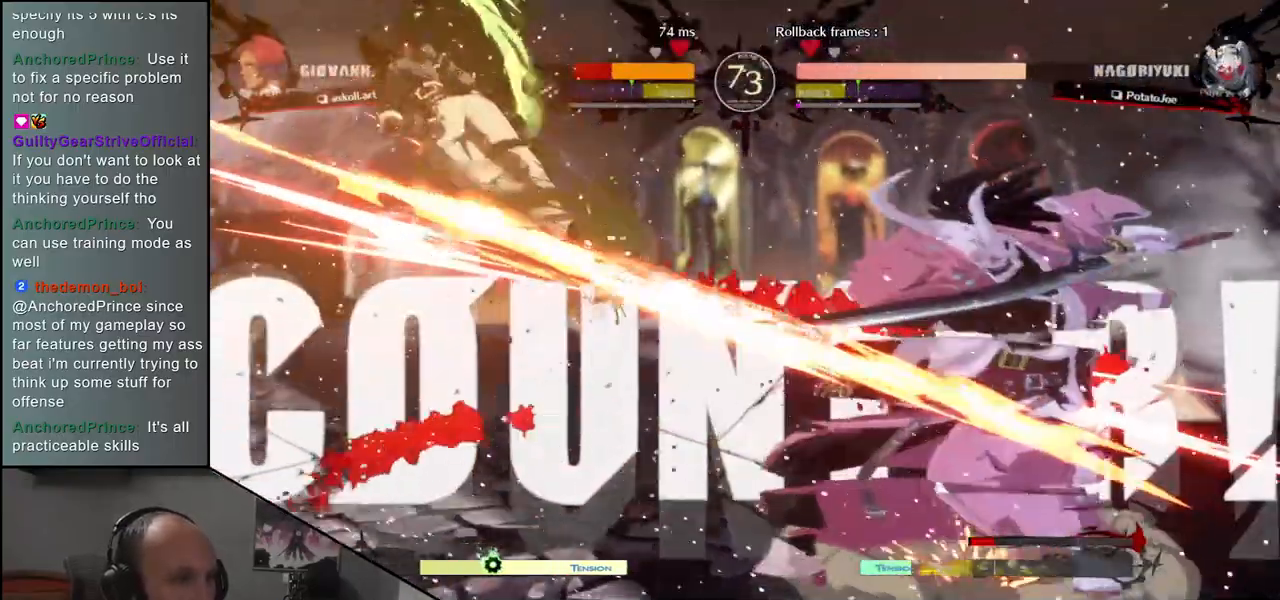
{"buttons": [], "left_stick": "left", "events": [[300, "R1", "down"], [383, "R1", "up"], [433, "left_stick", "left"]]}
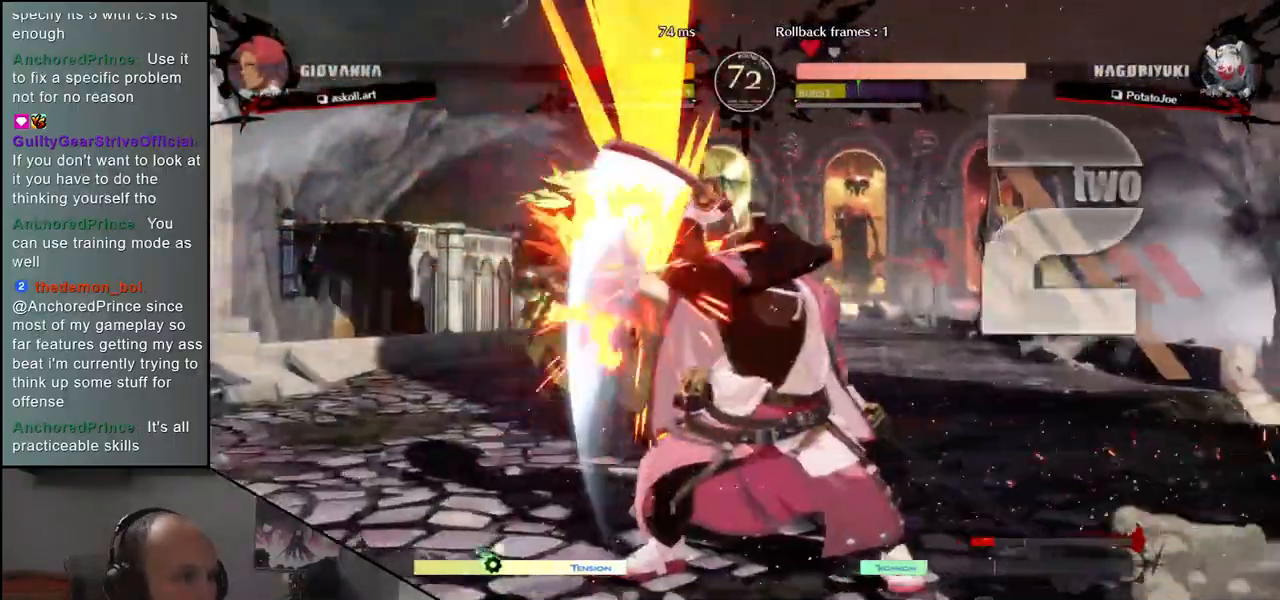
{"buttons": [], "left_stick": "left", "events": [[67, "L1", "down"], [167, "L1", "up"], [250, "L1", "down"], [367, "L1", "up"]]}
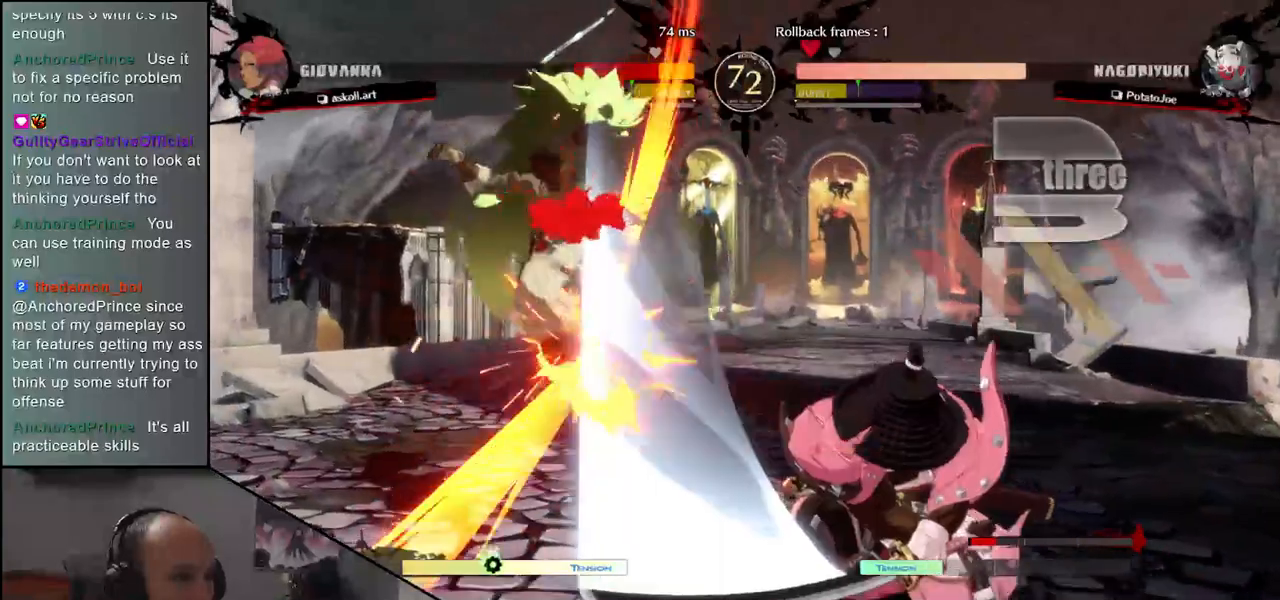
{"buttons": ["CROSS"], "left_stick": "left", "events": [[33, "left_stick", "center"], [217, "left_stick", "right"], [400, "left_stick", "left"], [450, "CROSS", "down"]]}
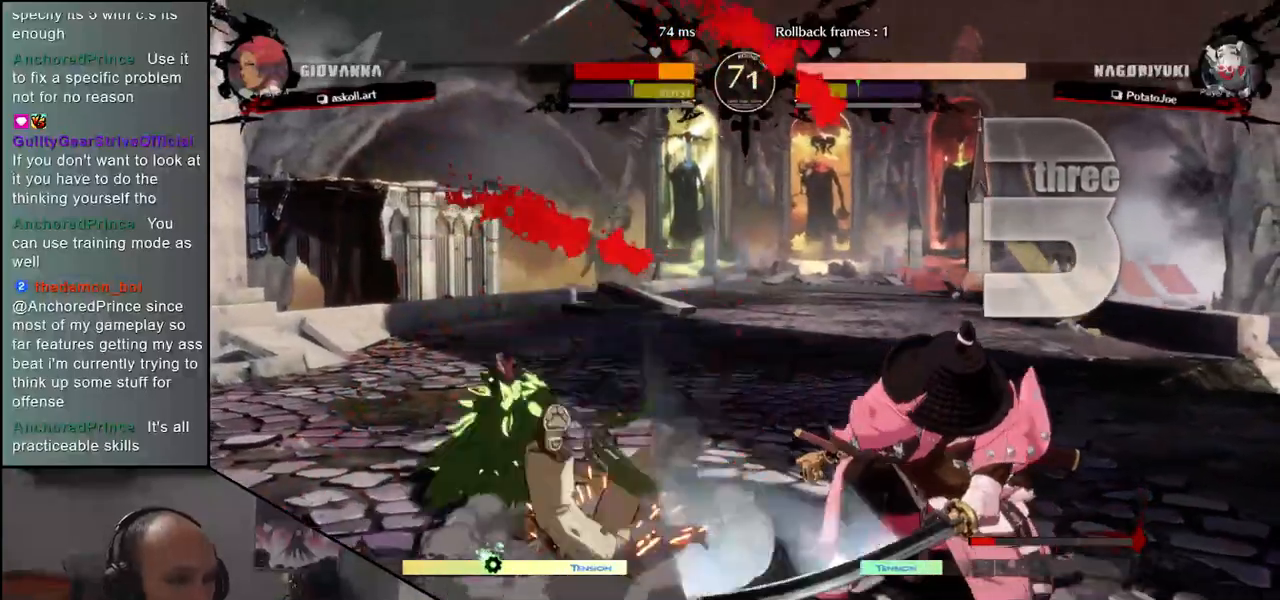
{"buttons": [], "left_stick": "down", "events": [[17, "CROSS", "up"], [50, "left_stick", "center"], [350, "left_stick", "right"], [467, "left_stick", "down"]]}
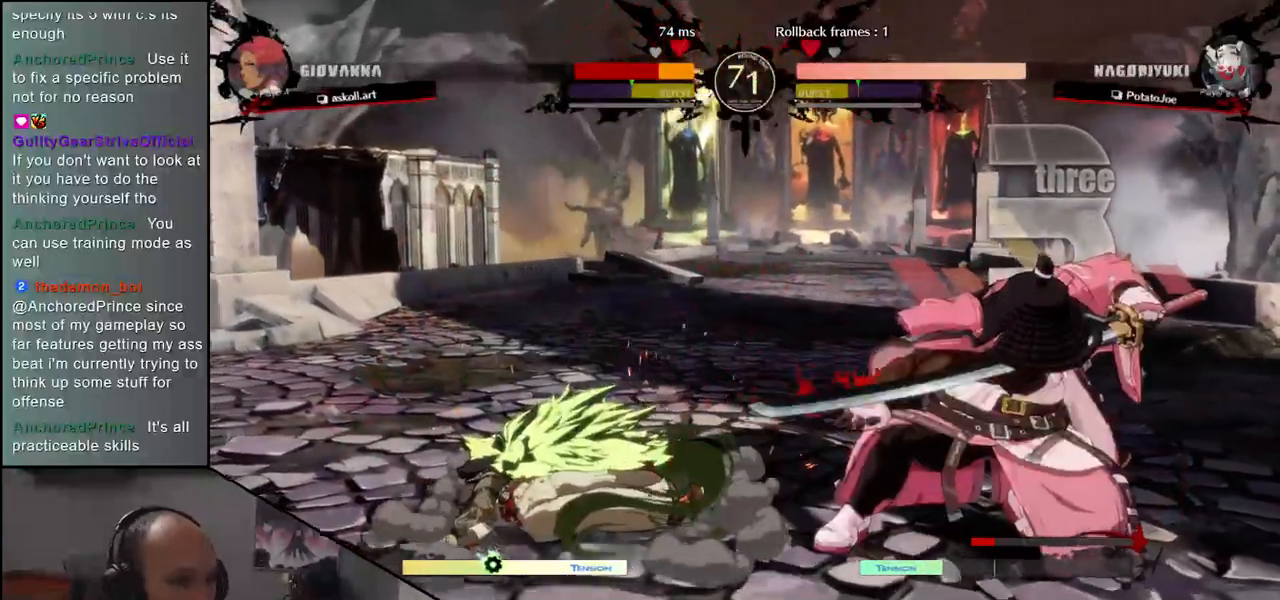
{"buttons": [], "left_stick": "down", "events": [[33, "left_stick", "left"], [50, "CROSS", "down"], [117, "CROSS", "up"], [167, "left_stick", "center"], [300, "left_stick", "down"], [417, "CROSS", "down"], [467, "CROSS", "up"]]}
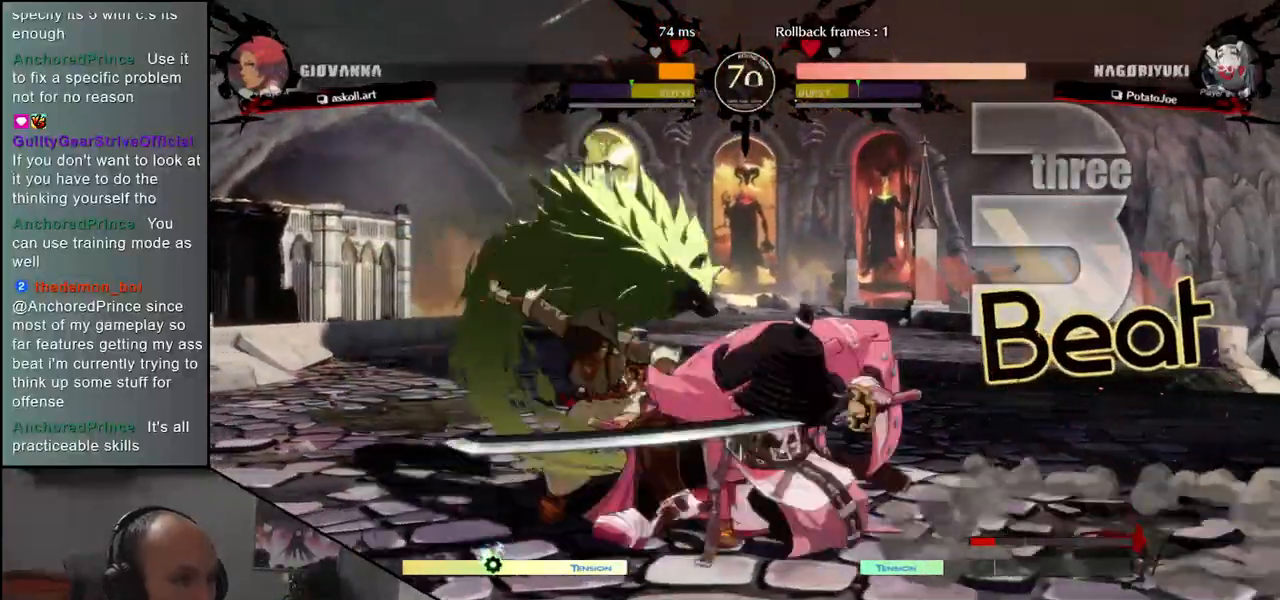
{"buttons": ["TRIANGLE"], "left_stick": "center", "events": [[50, "CROSS", "down"], [133, "CROSS", "up"], [183, "left_stick", "left"], [333, "left_stick", "down"], [417, "left_stick", "left"], [500, "TRIANGLE", "down"], [500, "left_stick", "center"]]}
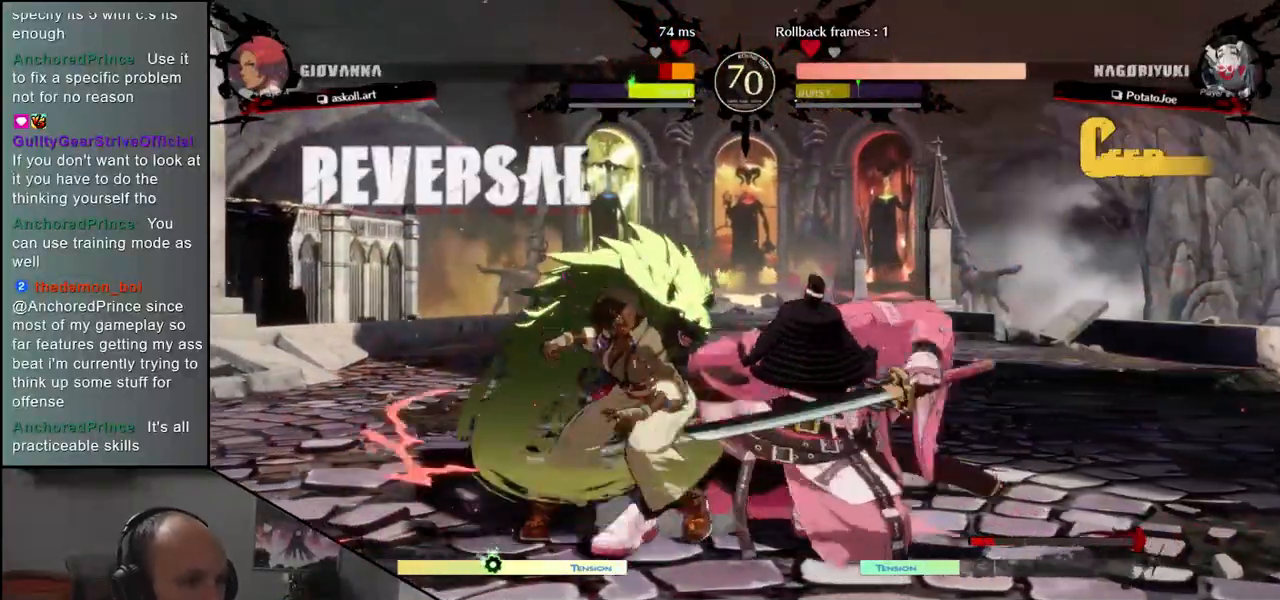
{"buttons": [], "left_stick": "left", "events": [[17, "left_stick", "left"], [50, "left_stick", "center"], [67, "TRIANGLE", "up"], [183, "left_stick", "left"]]}
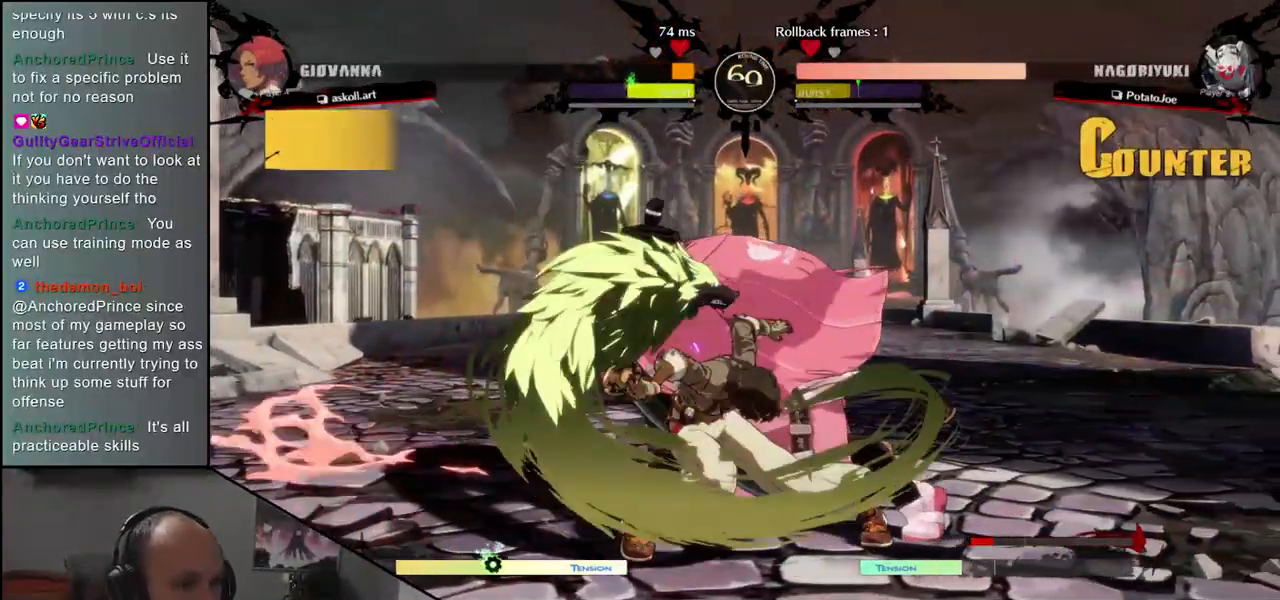
{"buttons": ["TRIANGLE", "R1"], "left_stick": "down-right", "events": [[167, "left_stick", "right"], [200, "L1", "down"], [200, "R1", "down"], [200, "TRIANGLE", "down"], [217, "left_stick", "down-right"], [250, "L1", "up"]]}
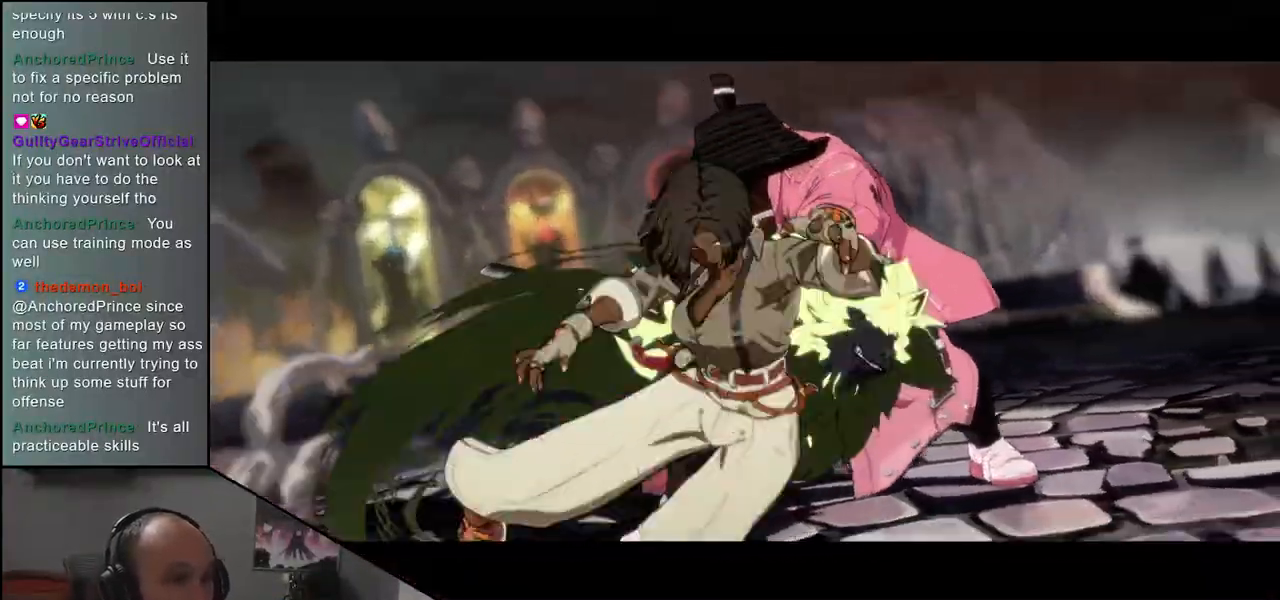
{"buttons": ["TRIANGLE", "R1"], "left_stick": "down-right", "events": []}
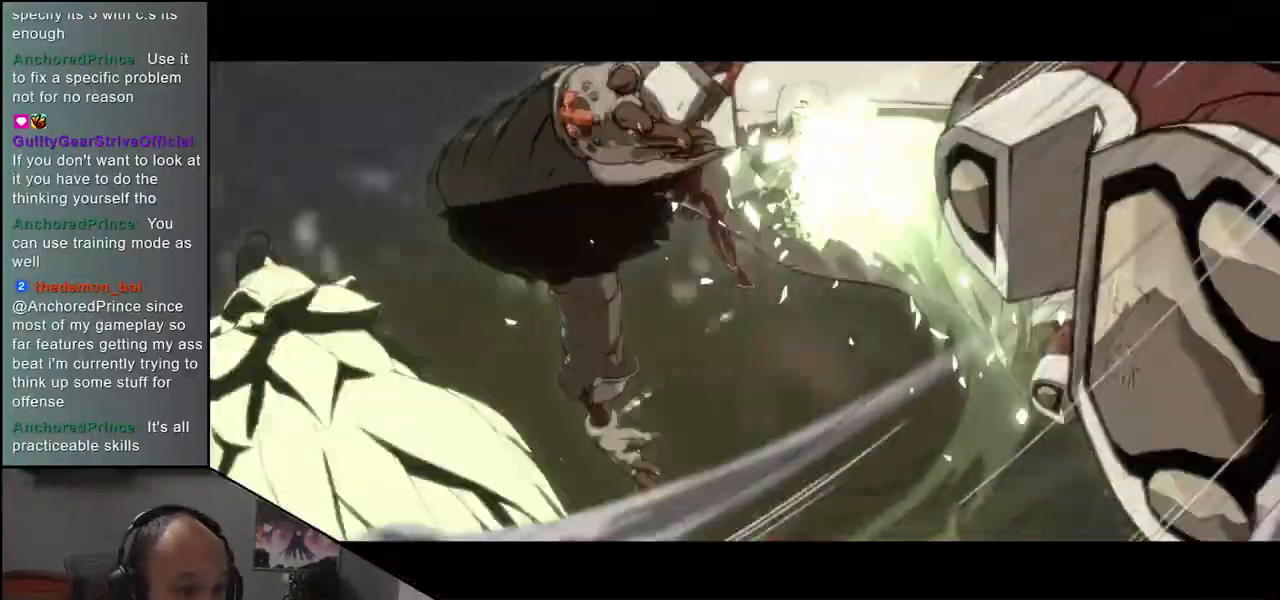
{"buttons": ["TRIANGLE", "R1"], "left_stick": "down-right", "events": []}
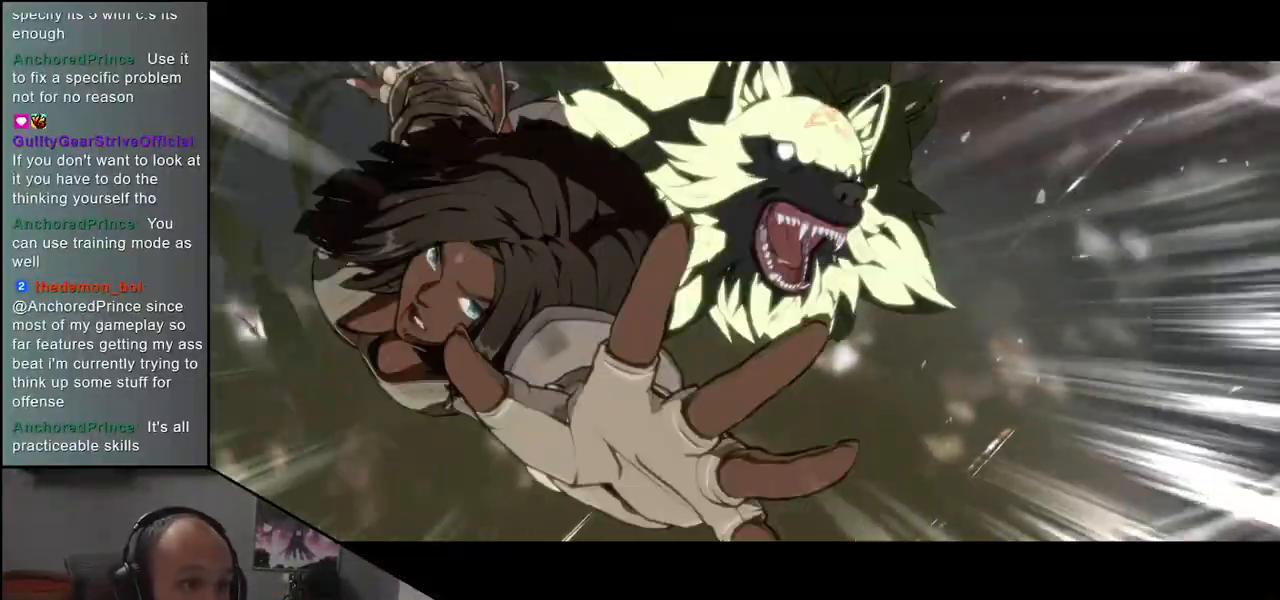
{"buttons": ["TRIANGLE", "R1"], "left_stick": "down-right", "events": []}
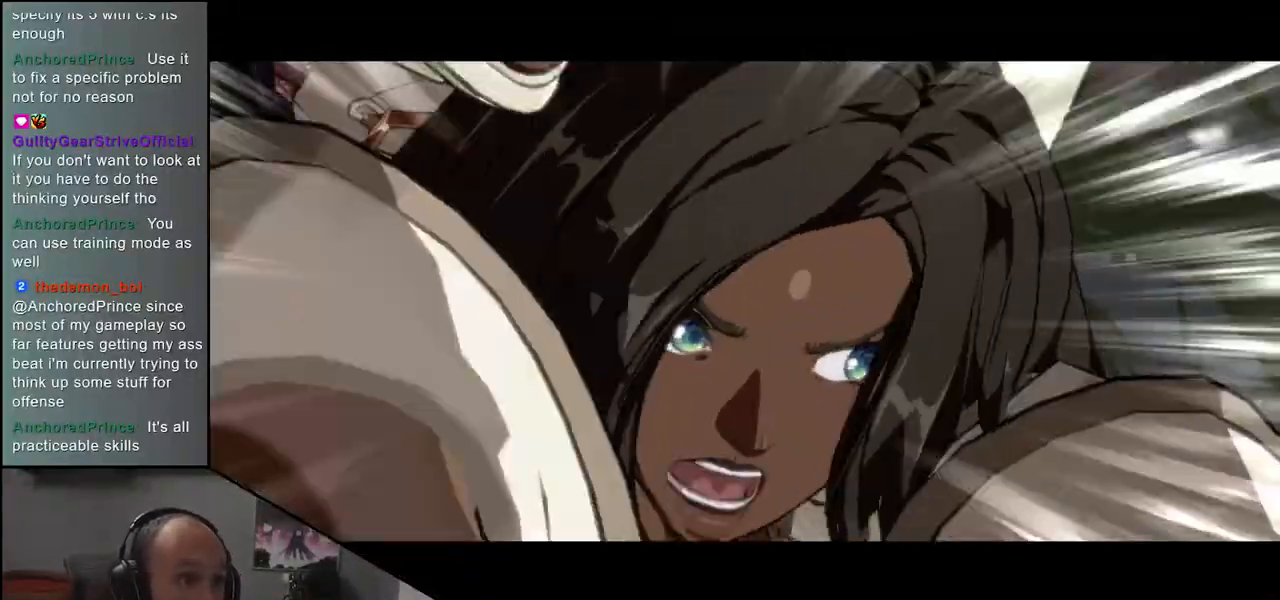
{"buttons": ["TRIANGLE", "R1"], "left_stick": "down-right", "events": []}
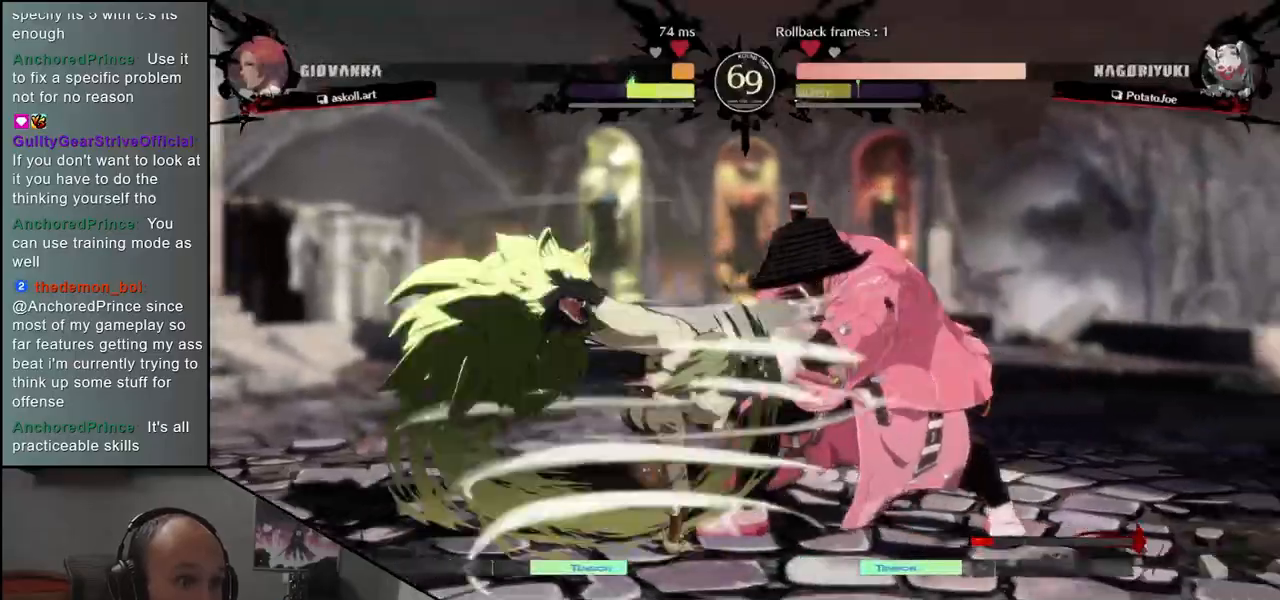
{"buttons": ["TRIANGLE", "R1"], "left_stick": "down-right", "events": []}
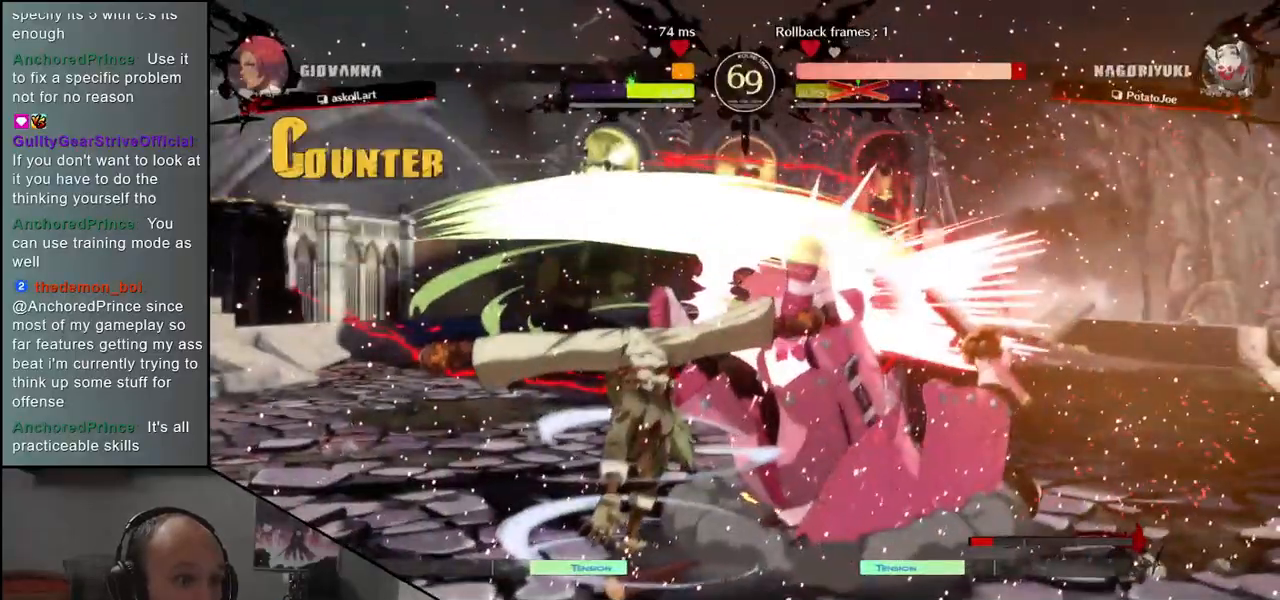
{"buttons": ["TRIANGLE", "R1"], "left_stick": "down-right", "events": []}
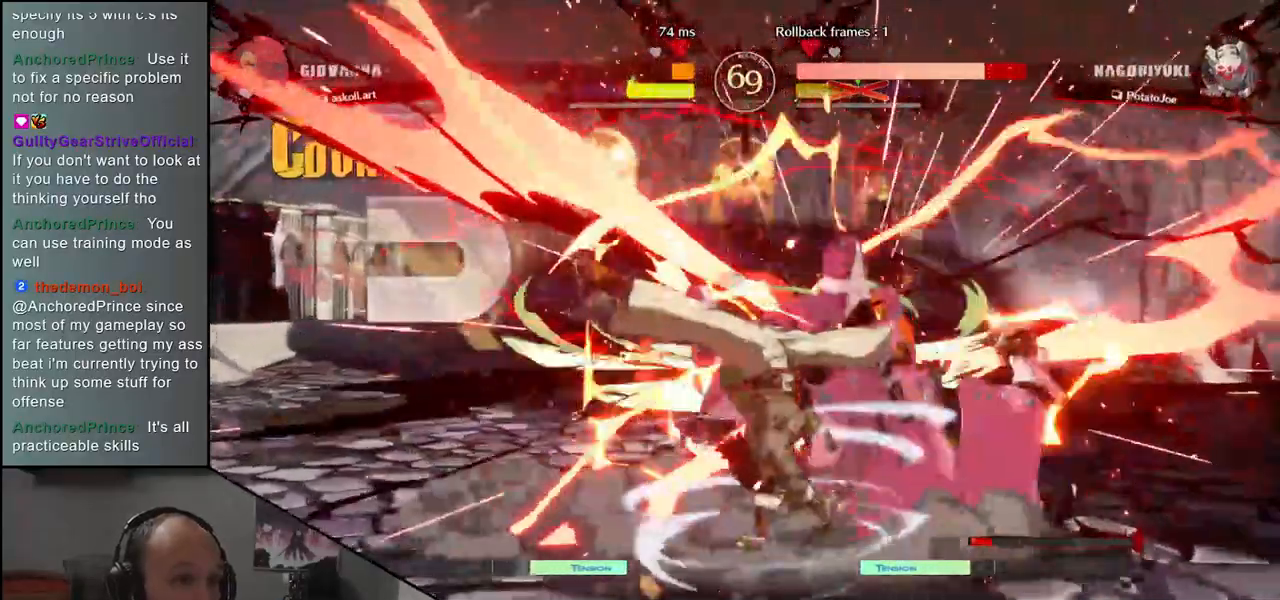
{"buttons": ["TRIANGLE", "R1"], "left_stick": "down-right", "events": []}